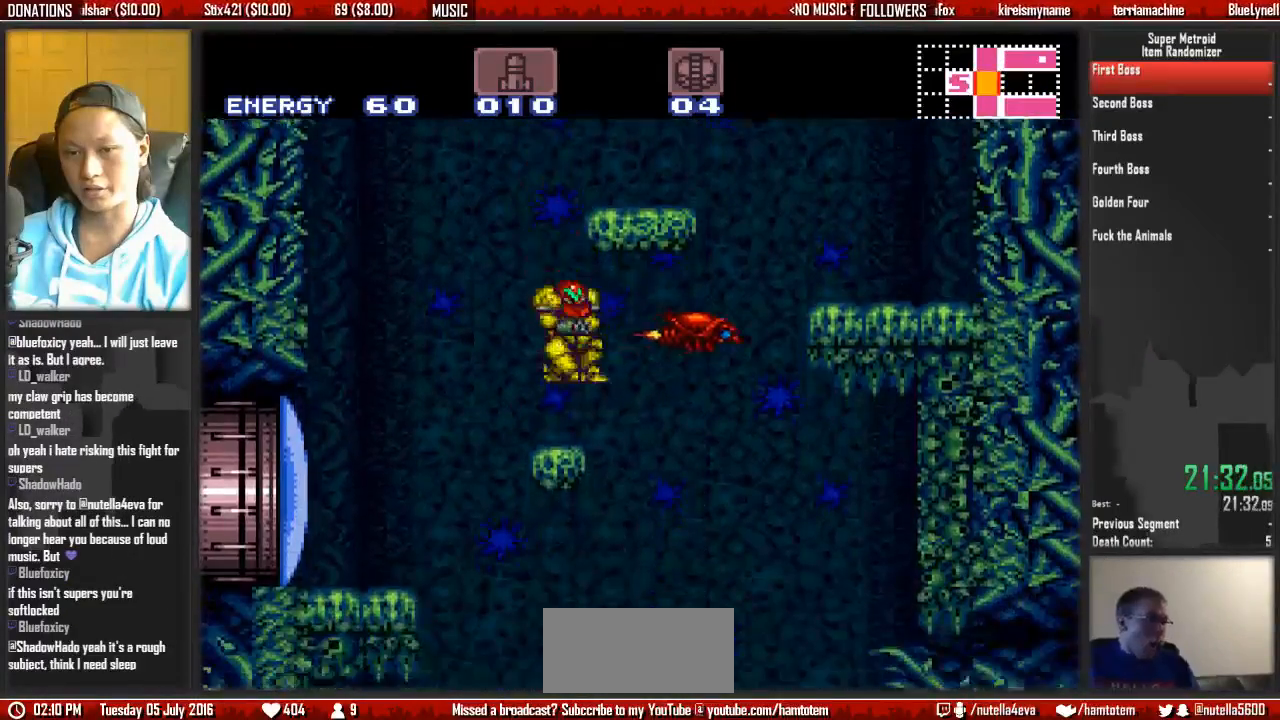
Gameplay with a controller (Nintendo layout); each line is a JSON object with the inputs held at the frame after it (dt_ms = milliseconds from this image to that frame). "events" lists button and stick changes between this image and that frame as [ms after this image, input, new state], when the widget could be followed in between. Not read: L3 R3 SELECT START.
{"dt_ms": 500, "buttons": ["A", "DPAD_RIGHT"], "events": [[17, "DPAD_LEFT", "down"], [83, "DPAD_LEFT", "up"], [167, "A", "down"], [167, "B", "up"], [167, "DPAD_LEFT", "down"], [317, "DPAD_LEFT", "up"], [317, "DPAD_RIGHT", "down"]]}
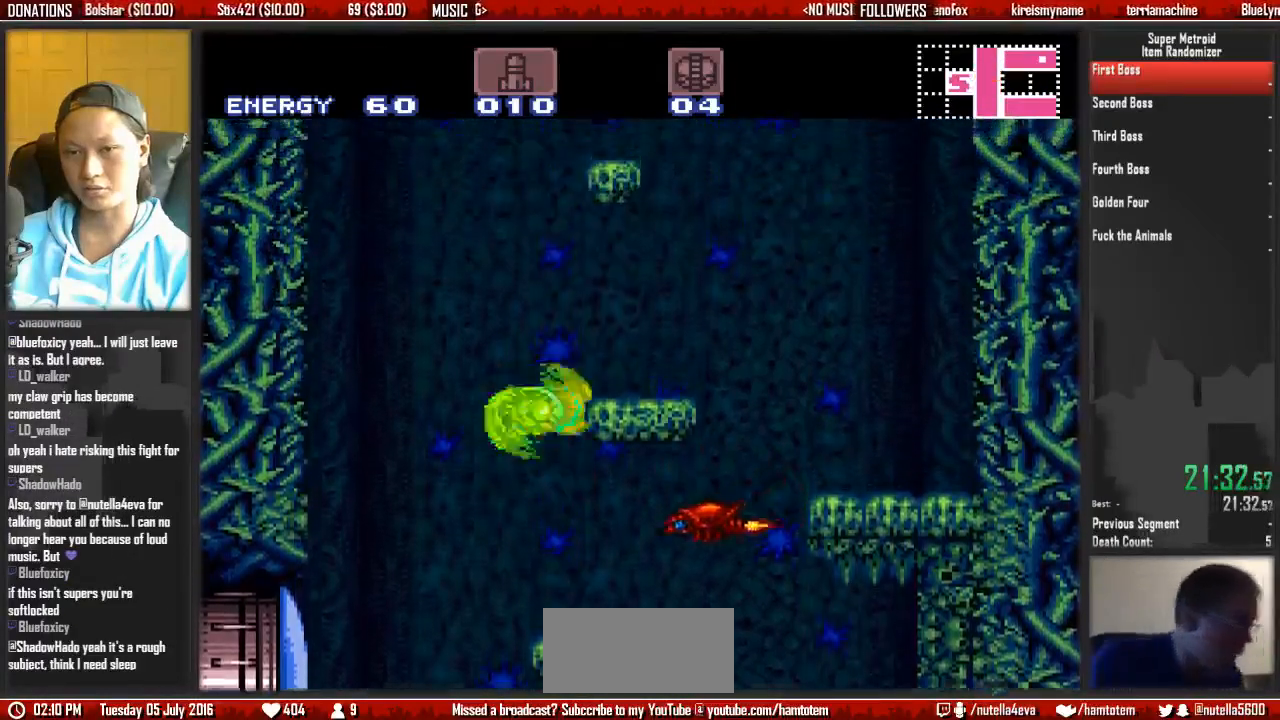
{"dt_ms": 500, "buttons": ["DPAD_RIGHT"], "events": [[133, "A", "up"], [217, "L1", "down"], [283, "B", "down"], [283, "L1", "up"], [367, "A", "down"], [367, "B", "up"], [450, "A", "up"]]}
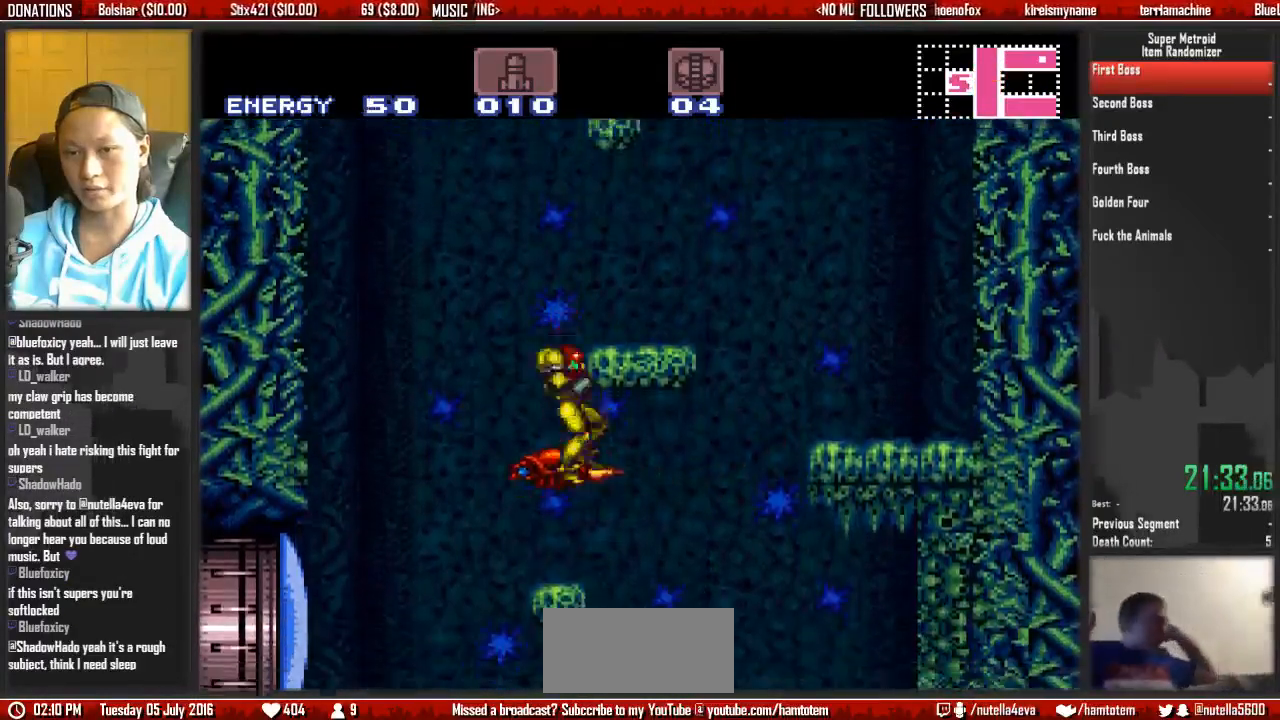
{"dt_ms": 500, "buttons": ["B", "DPAD_LEFT"], "events": [[33, "DPAD_LEFT", "down"], [33, "DPAD_RIGHT", "up"], [100, "DPAD_LEFT", "up"], [267, "B", "down"], [417, "DPAD_LEFT", "down"]]}
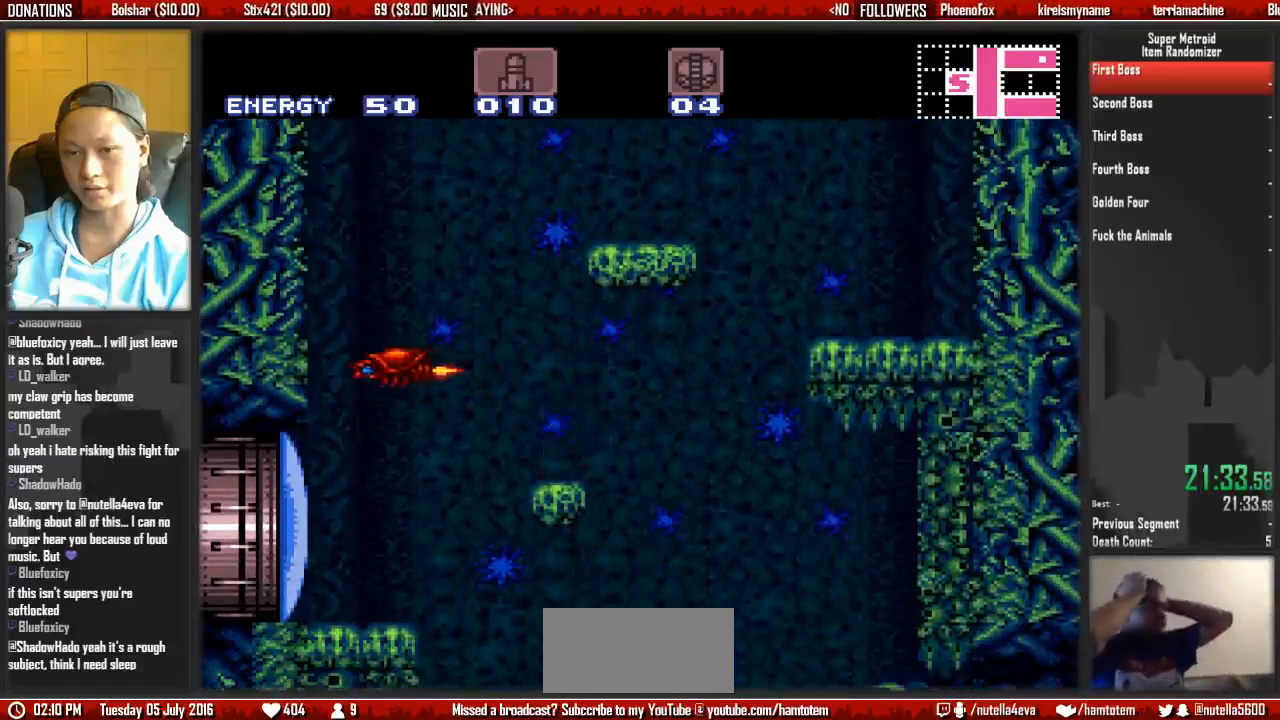
{"dt_ms": 500, "buttons": ["A", "DPAD_RIGHT"], "events": [[67, "A", "down"], [67, "B", "up"], [150, "DPAD_LEFT", "up"], [233, "DPAD_RIGHT", "down"]]}
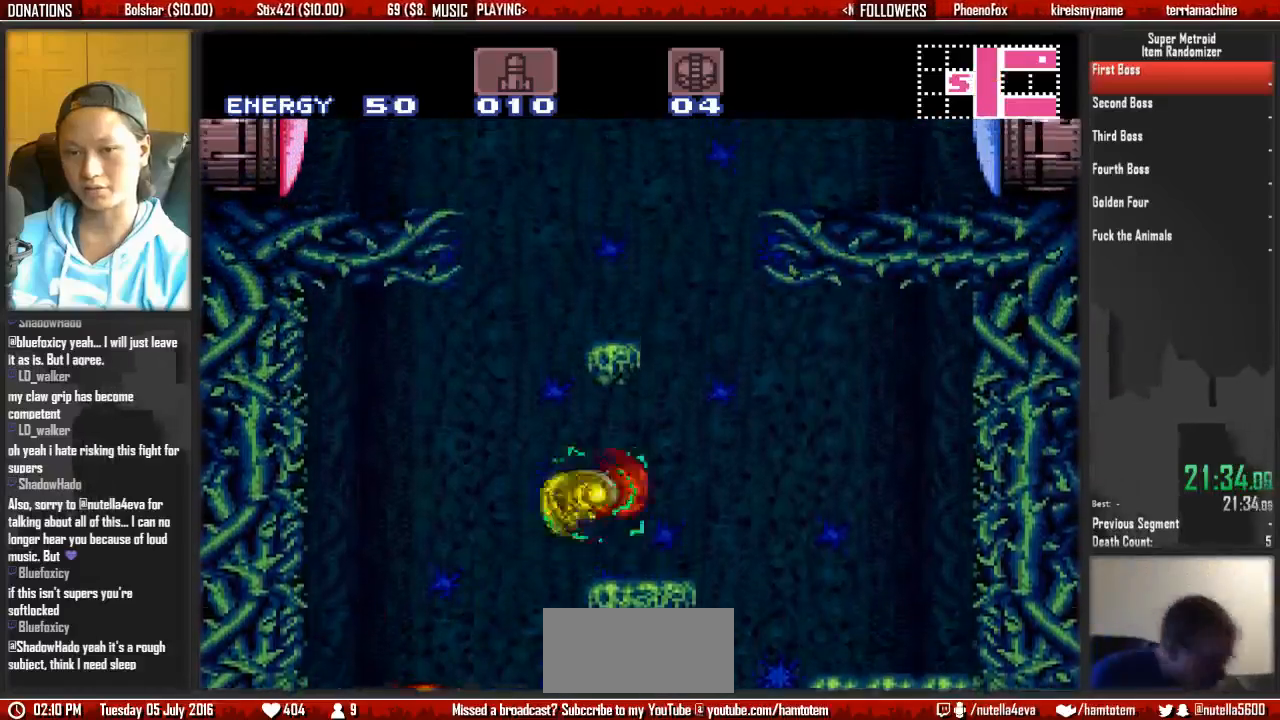
{"dt_ms": 1000, "buttons": ["B"], "events": [[33, "A", "up"], [117, "L1", "down"], [283, "B", "down"], [283, "L1", "up"], [350, "DPAD_RIGHT", "up"], [433, "A", "down"], [433, "B", "up"], [433, "DPAD_LEFT", "down"], [517, "DPAD_LEFT", "up"], [750, "DPAD_LEFT", "down"], [817, "A", "up"], [817, "DPAD_LEFT", "up"], [817, "L1", "down"], [967, "B", "down"], [967, "L1", "up"]]}
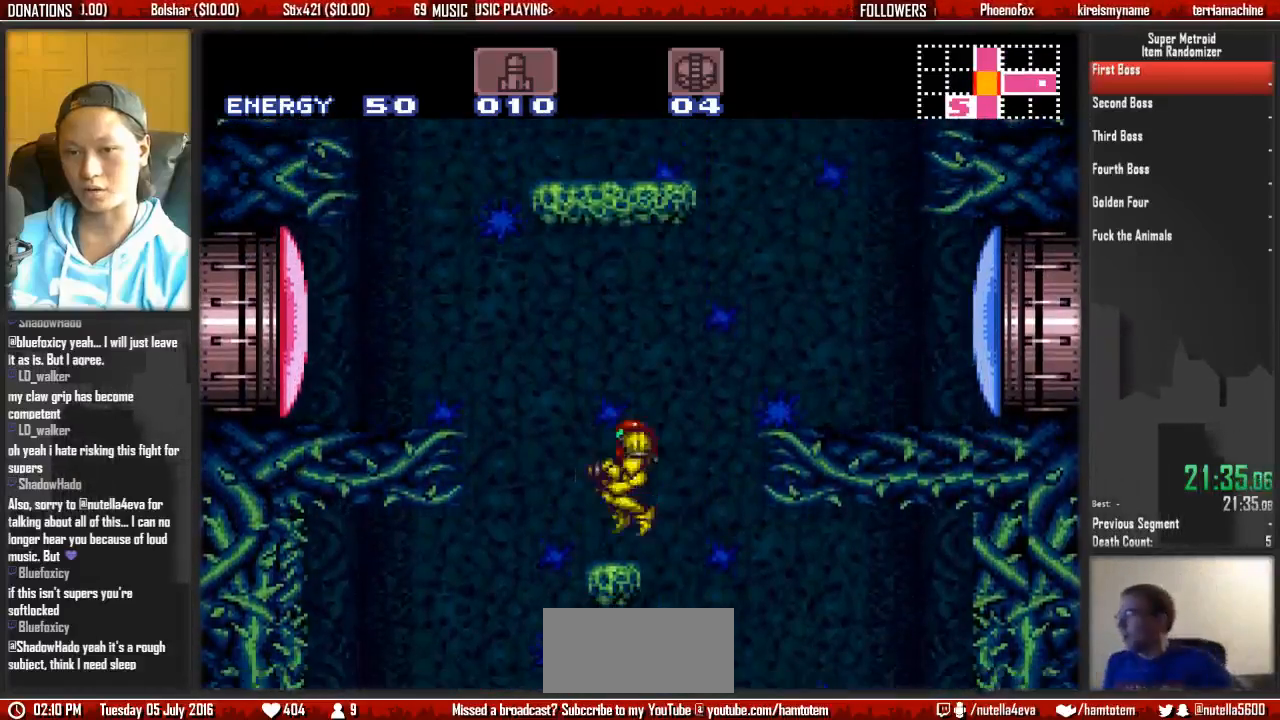
{"dt_ms": 500, "buttons": ["DPAD_LEFT"], "events": [[50, "DPAD_LEFT", "down"], [133, "A", "down"], [133, "B", "up"], [450, "A", "up"]]}
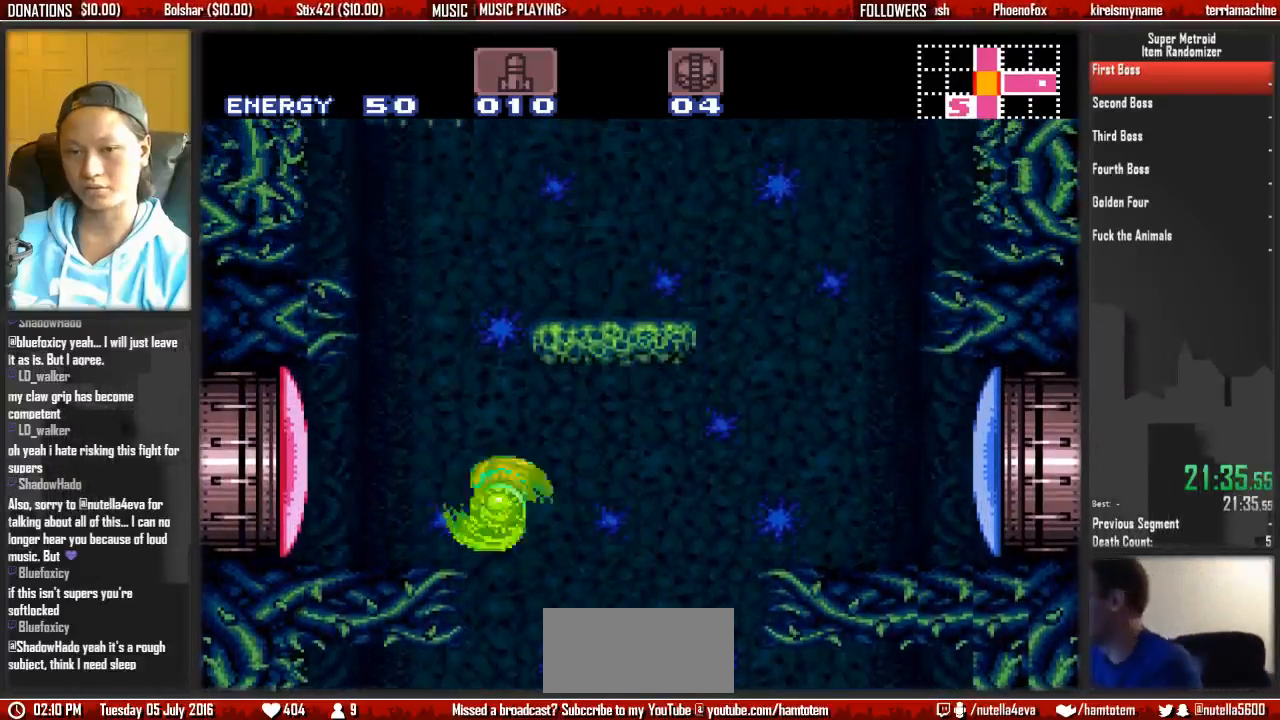
{"dt_ms": 500, "buttons": ["A", "DPAD_RIGHT"], "events": [[100, "L1", "down"], [183, "B", "down"], [267, "A", "down"], [267, "B", "up"], [267, "DPAD_LEFT", "up"], [267, "DPAD_RIGHT", "down"], [267, "L1", "up"]]}
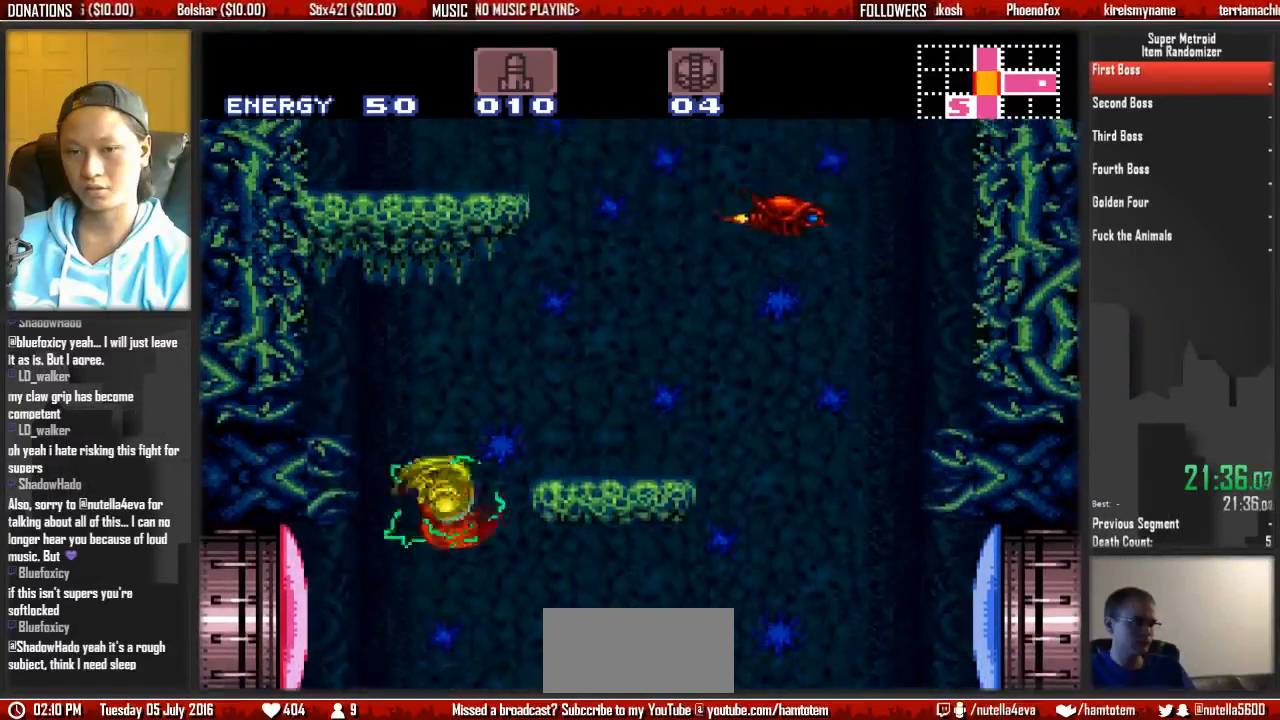
{"dt_ms": 500, "buttons": ["A", "DPAD_RIGHT"], "events": [[233, "A", "up"], [300, "L1", "down"], [383, "B", "down"], [383, "L1", "up"], [467, "A", "down"], [467, "B", "up"]]}
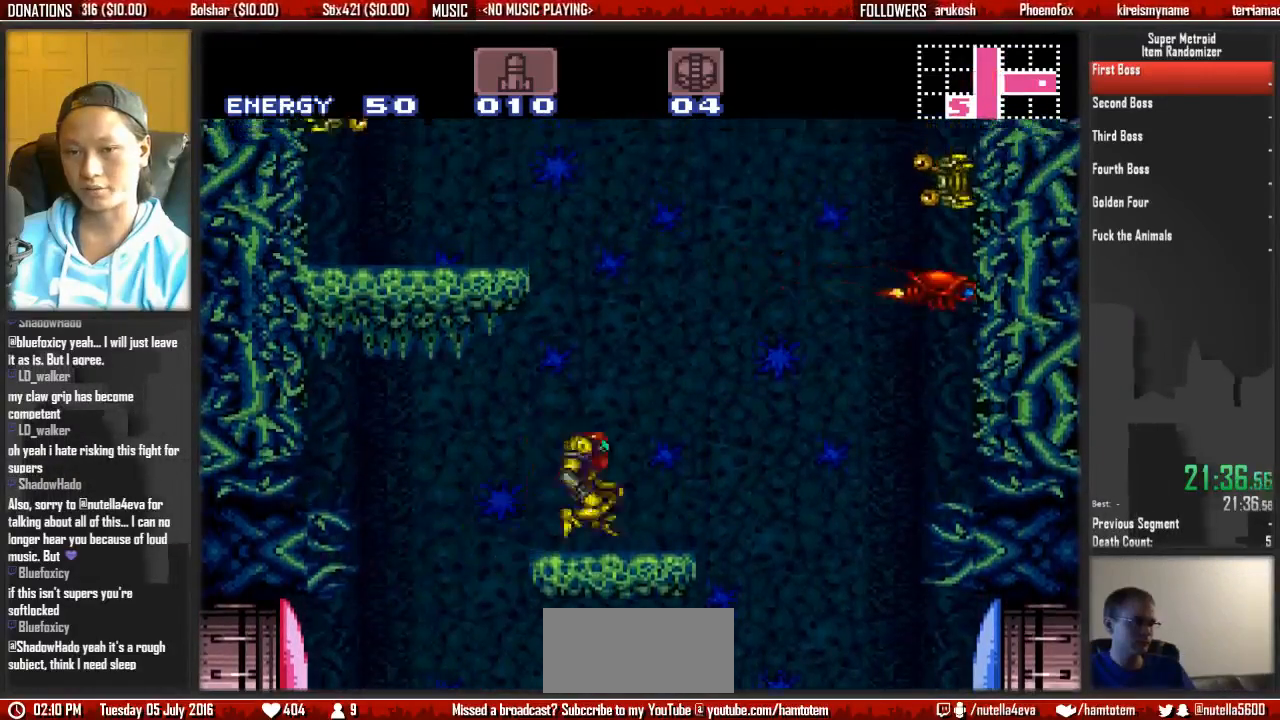
{"dt_ms": 500, "buttons": ["A", "DPAD_LEFT"], "events": [[33, "DPAD_LEFT", "down"], [33, "DPAD_RIGHT", "up"]]}